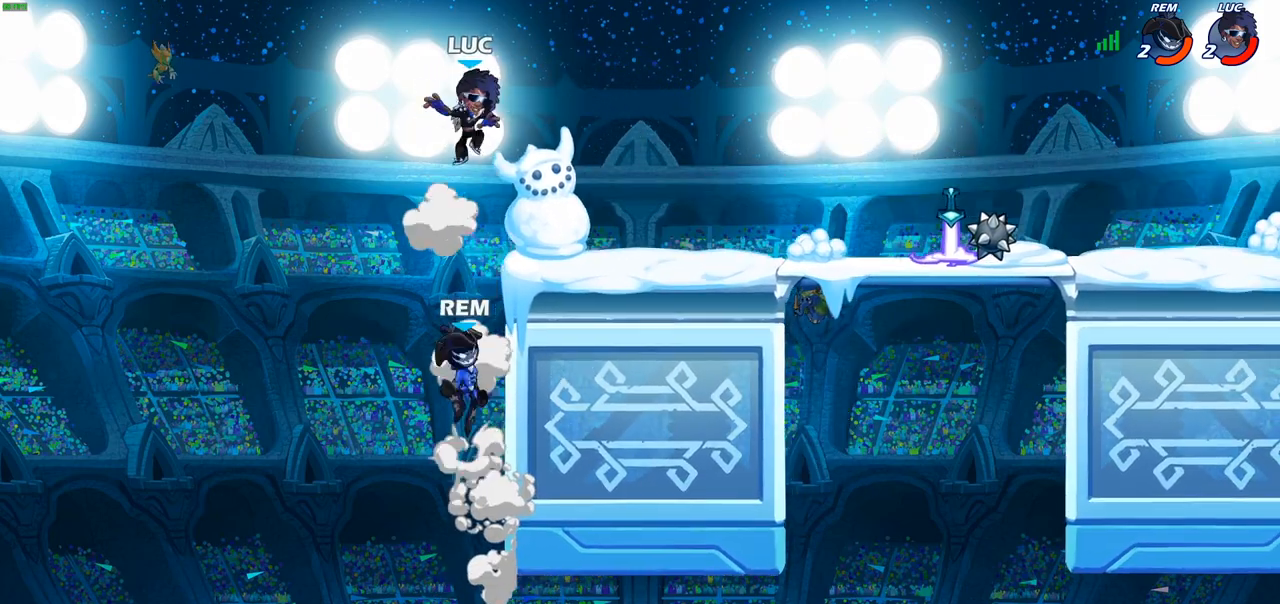
Gameplay with a controller (PlayStation layout); each line is a JSON object with the inputs held at the frame after it (dt_ms = milliseconds from this image to that frame). "events" lists button and stick changes between this image and that frame as [ms after this image, input, new state], when the widget could be followed in between.
{"dt_ms": 500, "buttons": [], "left_stick": "center", "right_stick": "center", "events": [[33, "SQUARE", "up"], [117, "CIRCLE", "down"], [333, "CIRCLE", "up"], [400, "left_stick", "center"]]}
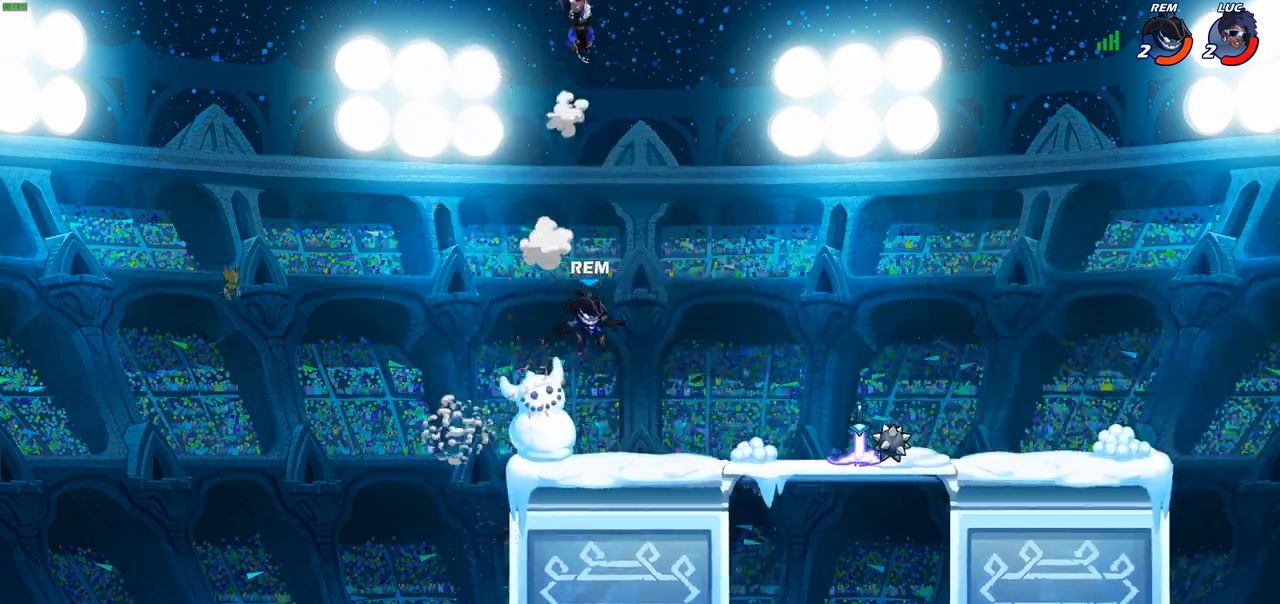
{"dt_ms": 500, "buttons": [], "left_stick": "down-right", "right_stick": "center", "events": [[83, "left_stick", "right"], [217, "left_stick", "down-left"], [400, "left_stick", "down-right"]]}
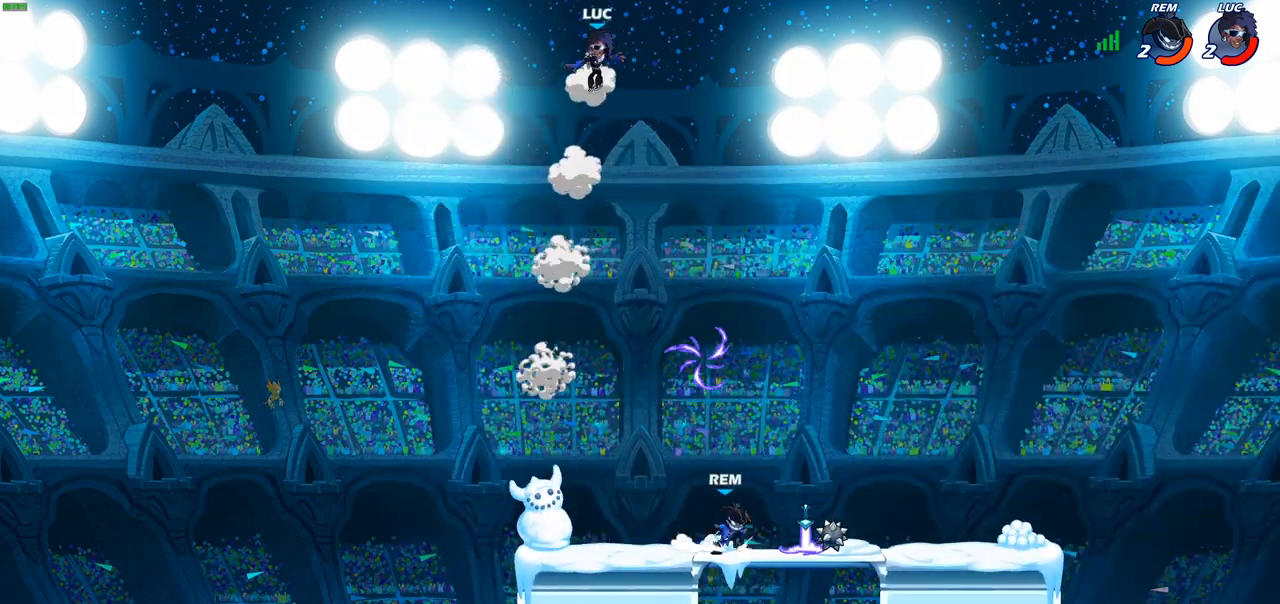
{"dt_ms": 500, "buttons": [], "left_stick": "right", "right_stick": "center", "events": [[417, "CROSS", "down"], [433, "left_stick", "right"], [500, "CROSS", "up"]]}
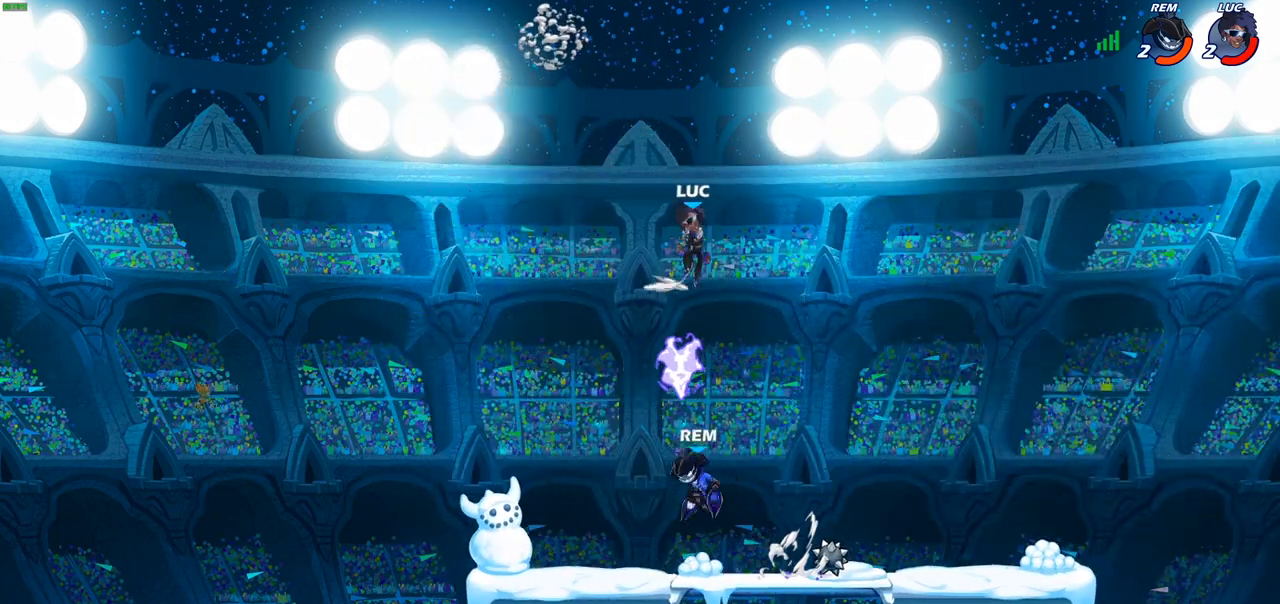
{"dt_ms": 500, "buttons": [], "left_stick": "down-right", "right_stick": "center", "events": [[167, "left_stick", "down"], [467, "left_stick", "down-right"]]}
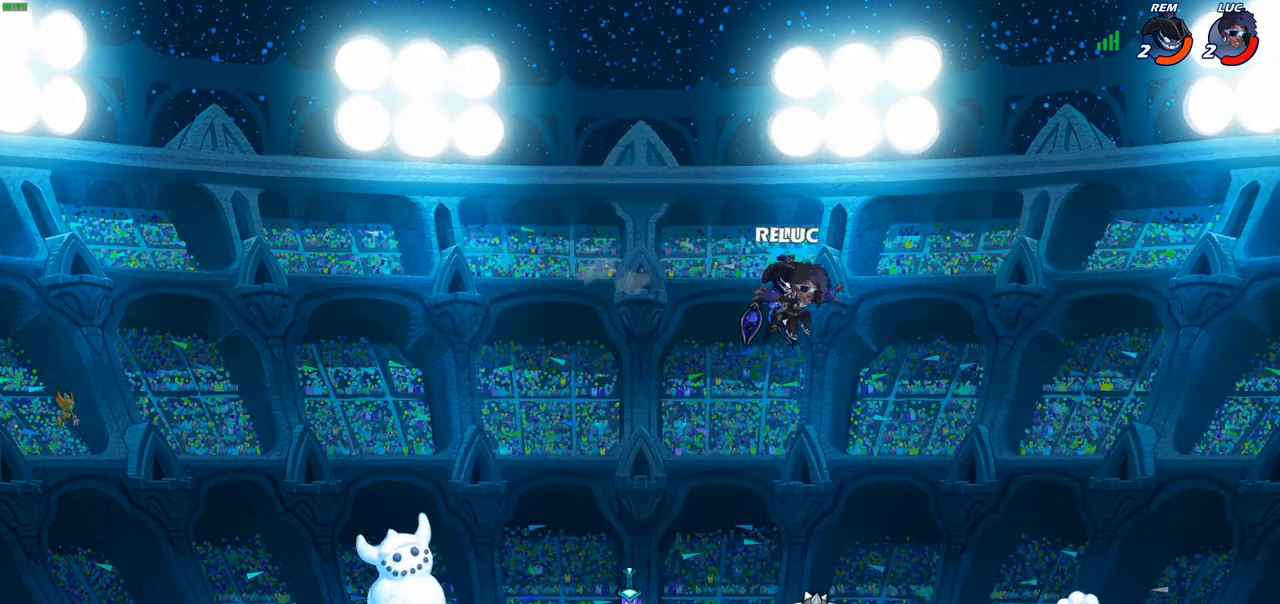
{"dt_ms": 500, "buttons": [], "left_stick": "right", "right_stick": "center", "events": [[250, "left_stick", "right"], [350, "R1", "down"], [467, "R1", "up"]]}
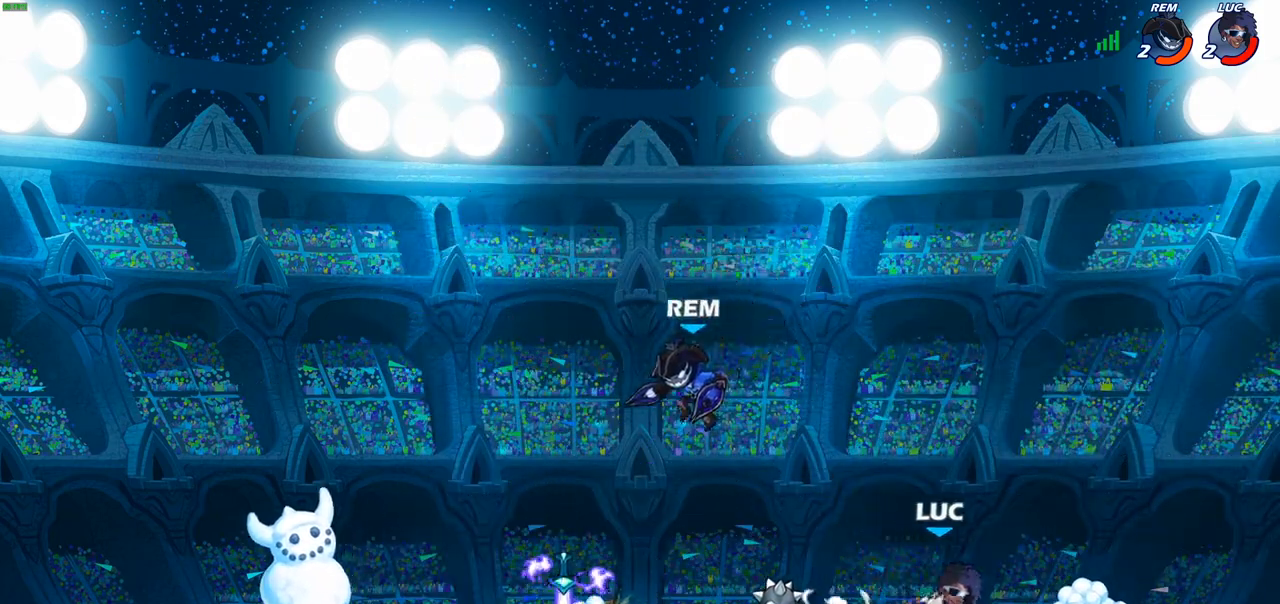
{"dt_ms": 500, "buttons": [], "left_stick": "right", "right_stick": "center", "events": [[100, "left_stick", "up-left"], [250, "left_stick", "left"], [417, "left_stick", "right"]]}
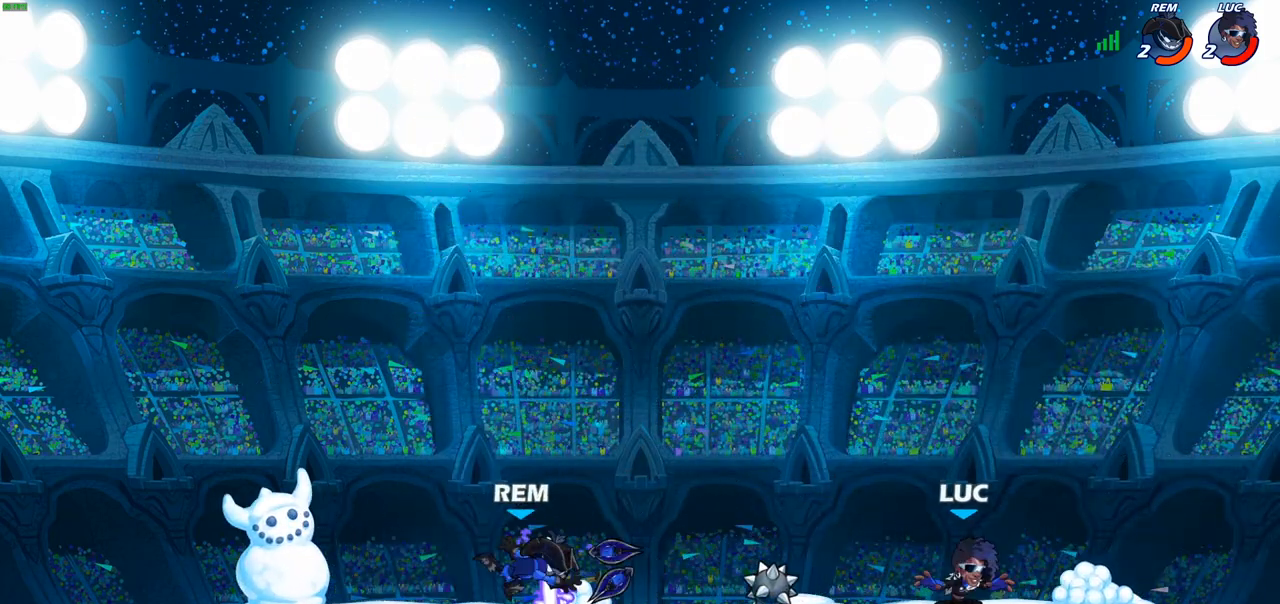
{"dt_ms": 500, "buttons": [], "left_stick": "center", "right_stick": "center", "events": [[267, "left_stick", "up-left"], [300, "CROSS", "down"], [433, "CROSS", "up"], [483, "left_stick", "center"]]}
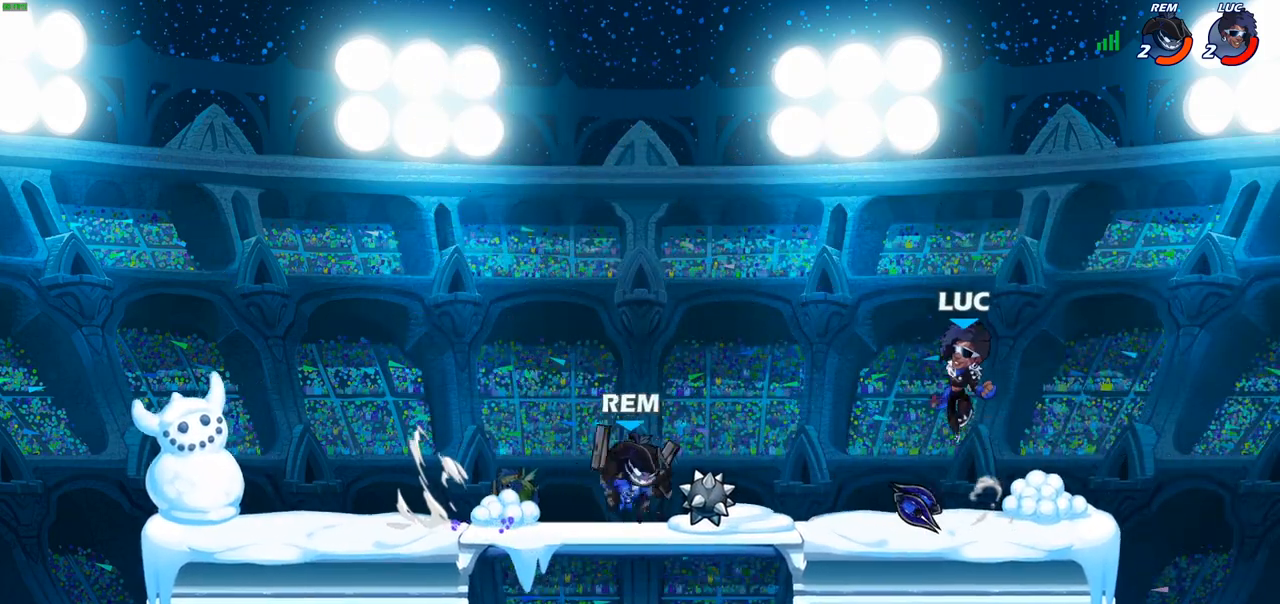
{"dt_ms": 500, "buttons": [], "left_stick": "down-left", "right_stick": "center", "events": [[100, "CROSS", "down"], [117, "left_stick", "up-left"], [200, "CROSS", "up"], [333, "left_stick", "down-left"]]}
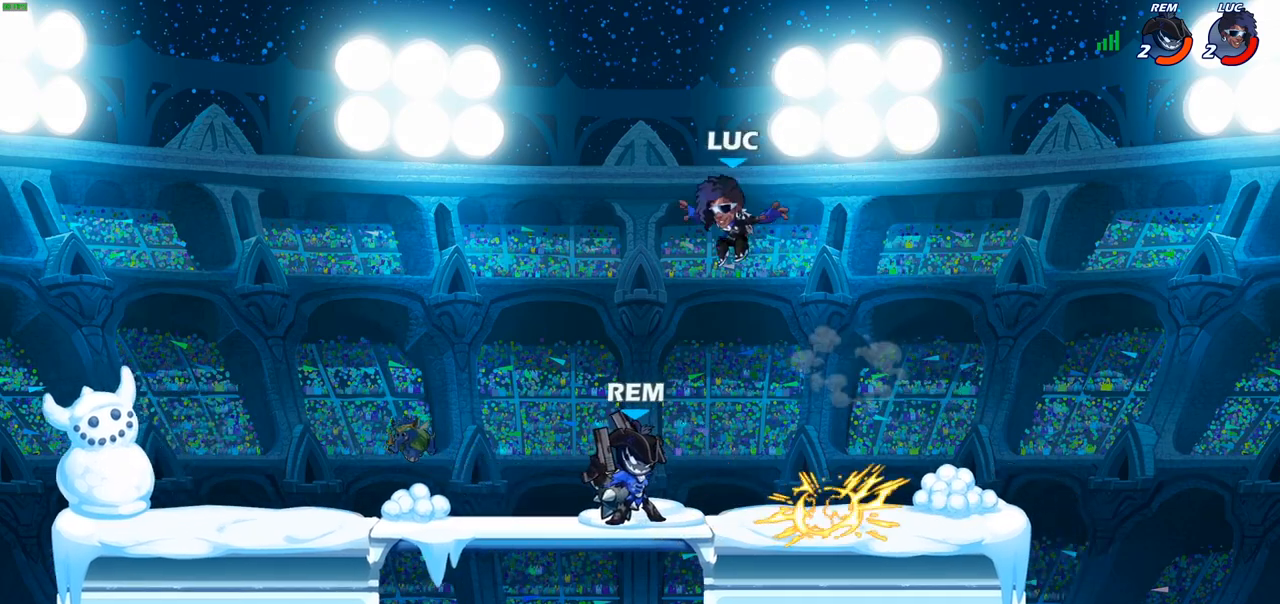
{"dt_ms": 500, "buttons": ["SQUARE"], "left_stick": "center", "right_stick": "center", "events": [[117, "left_stick", "center"], [133, "SQUARE", "down"], [200, "SQUARE", "up"], [300, "SQUARE", "down"], [383, "SQUARE", "up"], [483, "SQUARE", "down"]]}
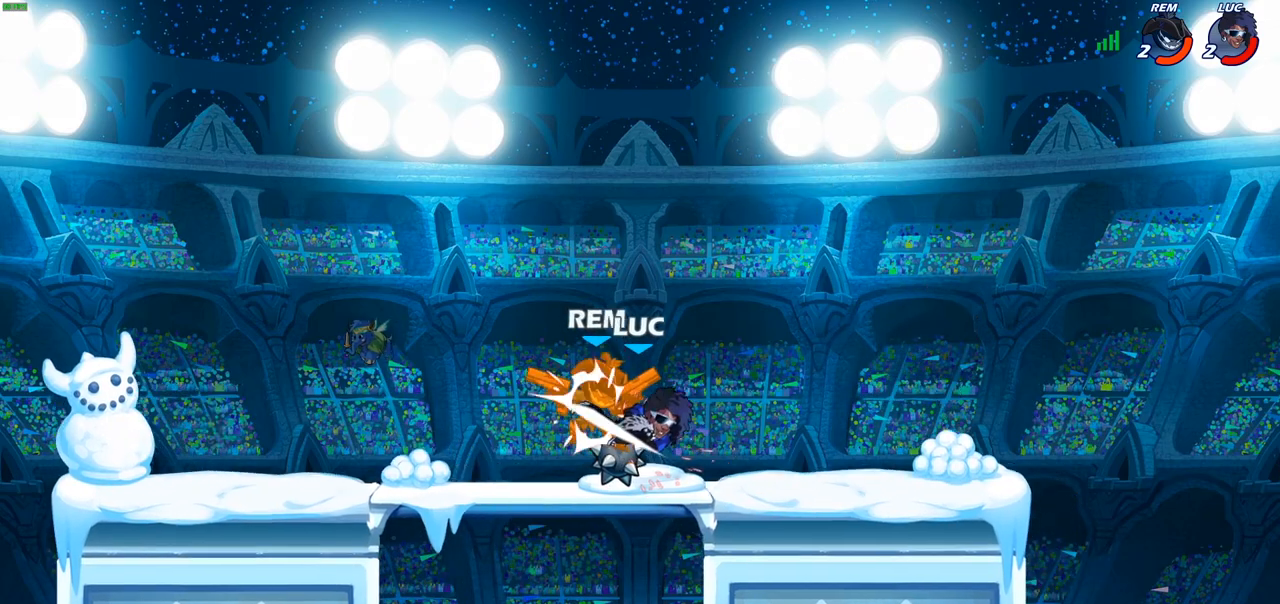
{"dt_ms": 500, "buttons": [], "left_stick": "center", "right_stick": "center", "events": [[67, "SQUARE", "up"]]}
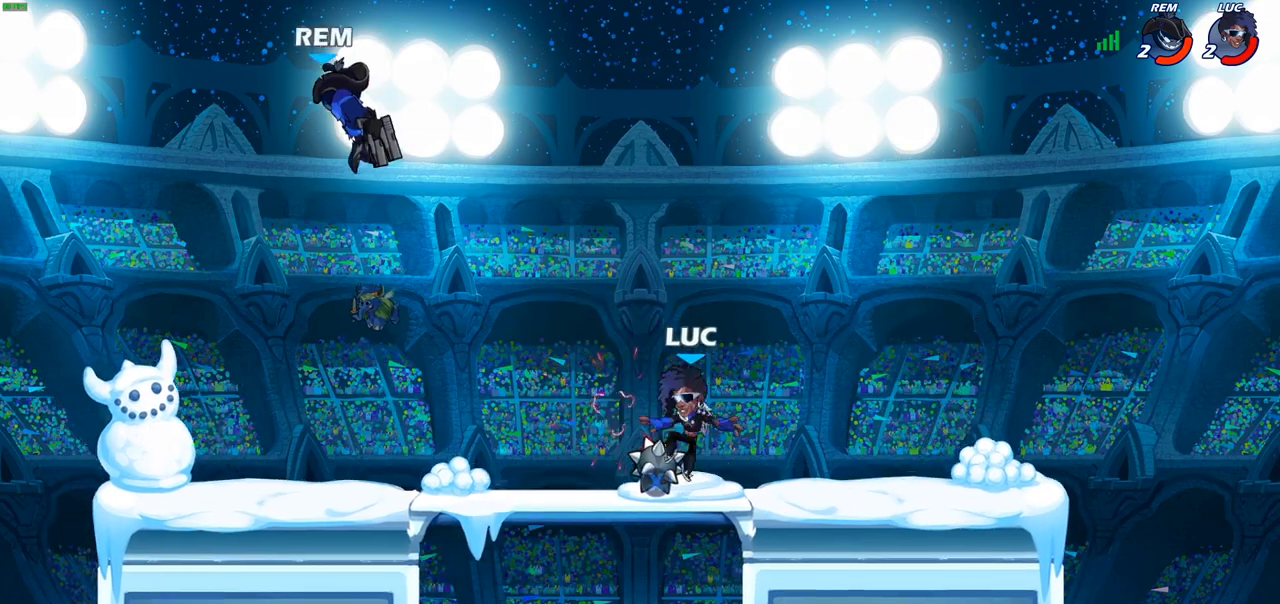
{"dt_ms": 500, "buttons": [], "left_stick": "center", "right_stick": "center", "events": [[33, "left_stick", "left"], [50, "R1", "down"], [117, "CROSS", "down"], [167, "R1", "up"], [183, "CROSS", "up"], [383, "CIRCLE", "down"], [433, "CIRCLE", "up"], [483, "left_stick", "center"]]}
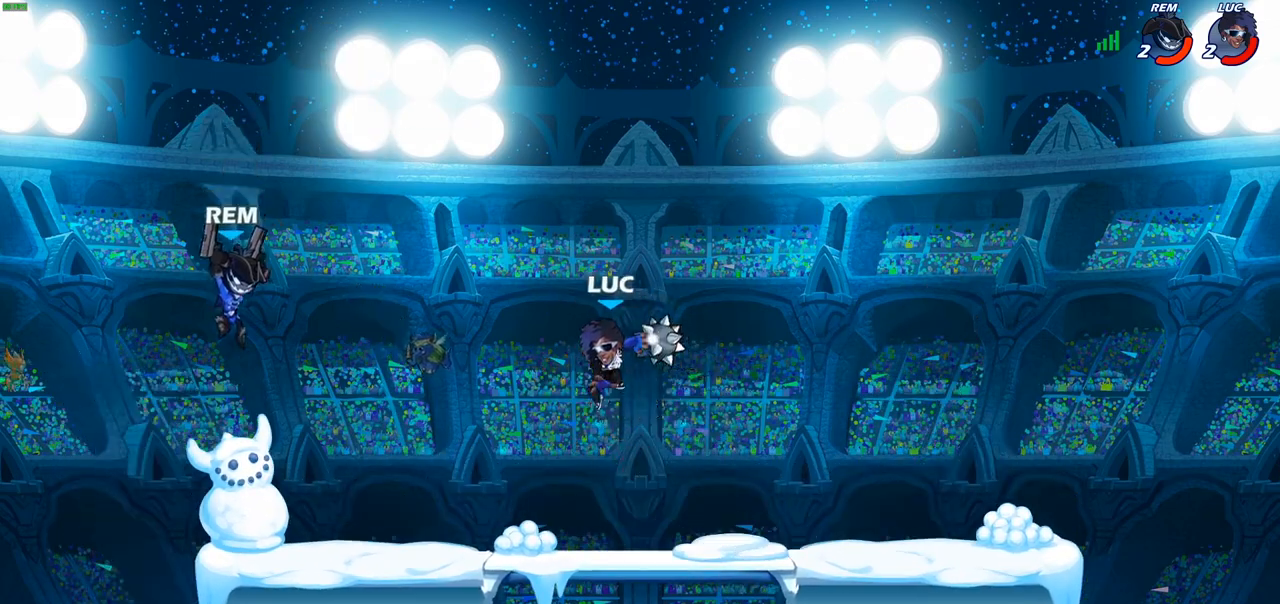
{"dt_ms": 500, "buttons": ["CROSS"], "left_stick": "right", "right_stick": "center", "events": [[267, "left_stick", "right"], [400, "CROSS", "down"]]}
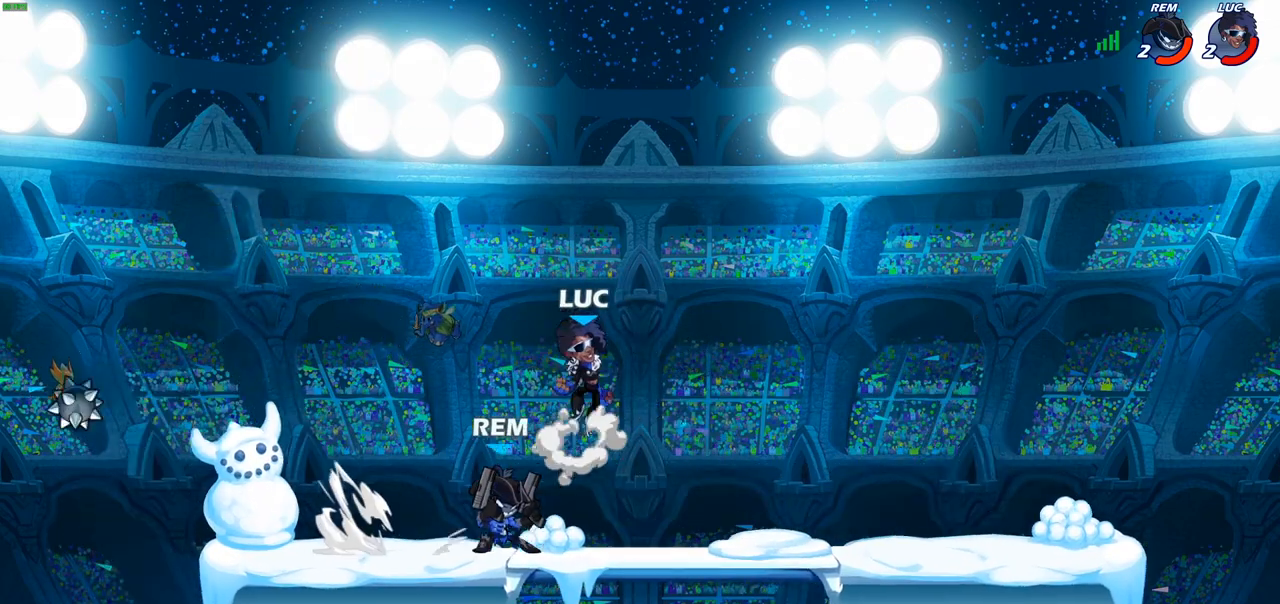
{"dt_ms": 500, "buttons": [], "left_stick": "down-left", "right_stick": "center", "events": [[50, "CROSS", "up"], [350, "left_stick", "down-left"]]}
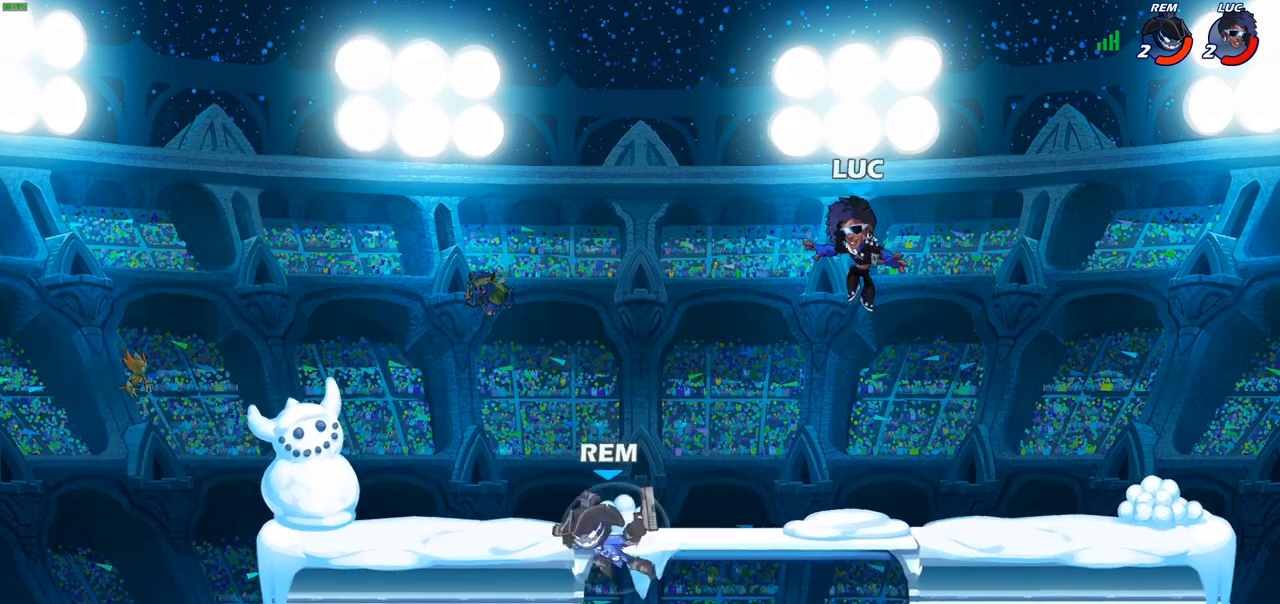
{"dt_ms": 500, "buttons": ["CROSS"], "left_stick": "up-right", "right_stick": "center", "events": [[367, "left_stick", "down"], [483, "CROSS", "down"], [500, "left_stick", "up-right"]]}
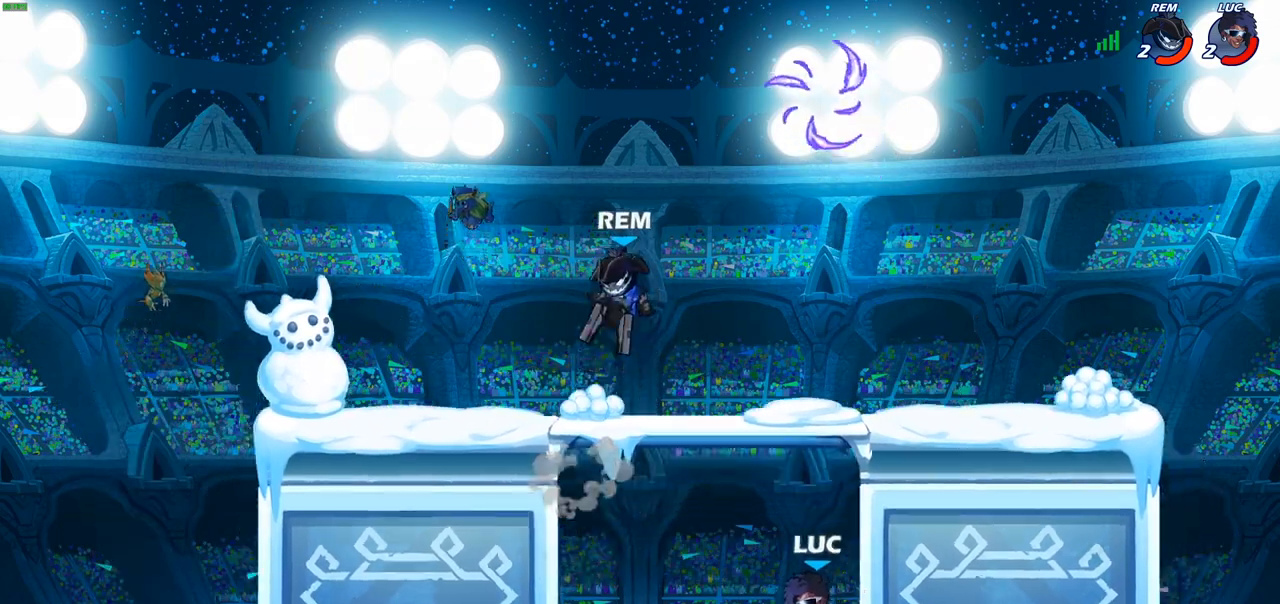
{"dt_ms": 500, "buttons": [], "left_stick": "left", "right_stick": "center", "events": [[50, "left_stick", "up-left"], [100, "CIRCLE", "down"], [100, "CROSS", "up"], [117, "CIRCLE", "up"], [117, "left_stick", "left"], [400, "CIRCLE", "down"], [483, "CIRCLE", "up"]]}
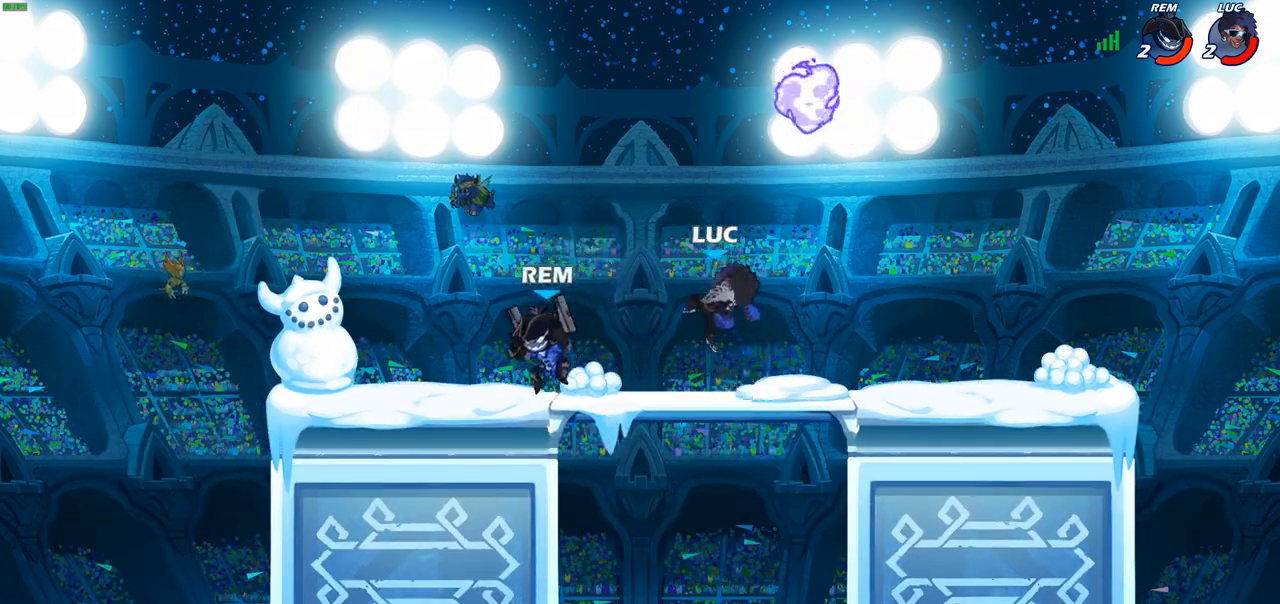
{"dt_ms": 1000, "buttons": [], "left_stick": "right", "right_stick": "center"}
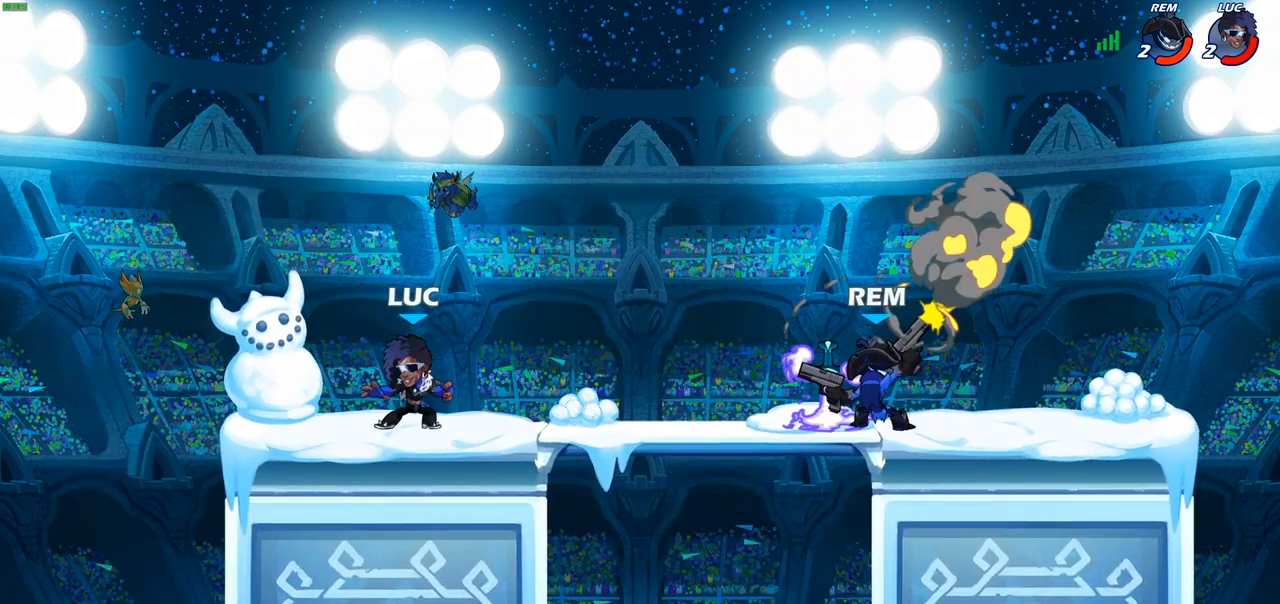
{"dt_ms": 500, "buttons": [], "left_stick": "right", "right_stick": "center", "events": [[83, "R2", "down"], [267, "R2", "up"], [283, "CROSS", "down"], [333, "SQUARE", "down"], [367, "CROSS", "up"], [417, "SQUARE", "up"]]}
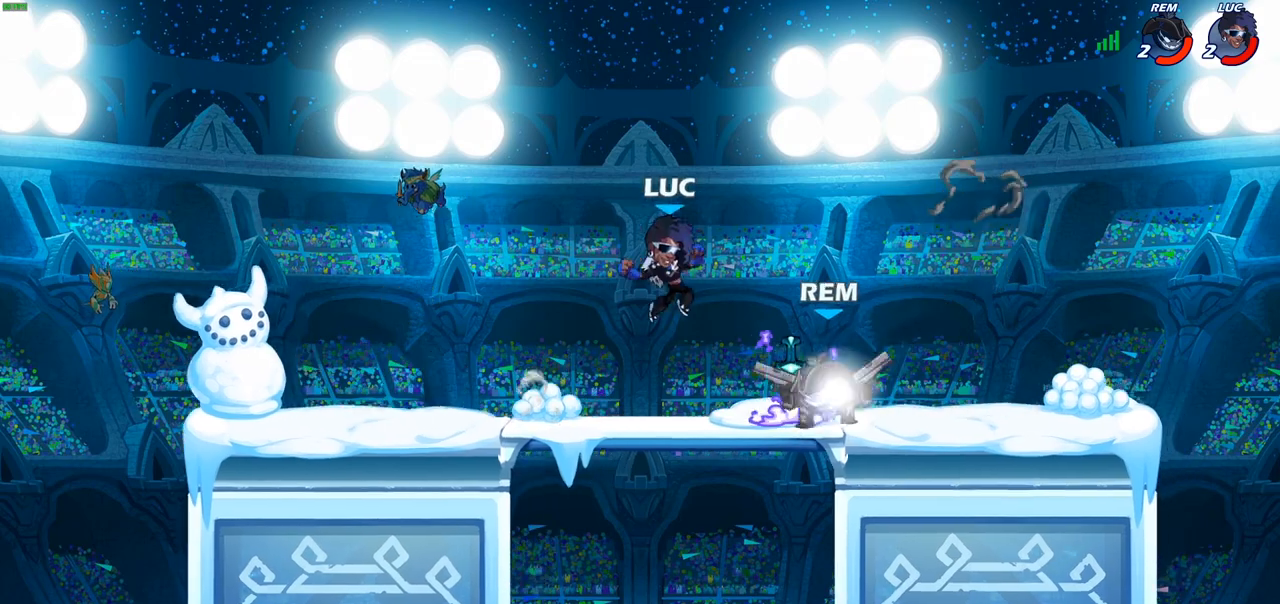
{"dt_ms": 500, "buttons": ["CROSS"], "left_stick": "left", "right_stick": "center", "events": [[167, "left_stick", "up"], [283, "left_stick", "left"], [383, "CROSS", "down"]]}
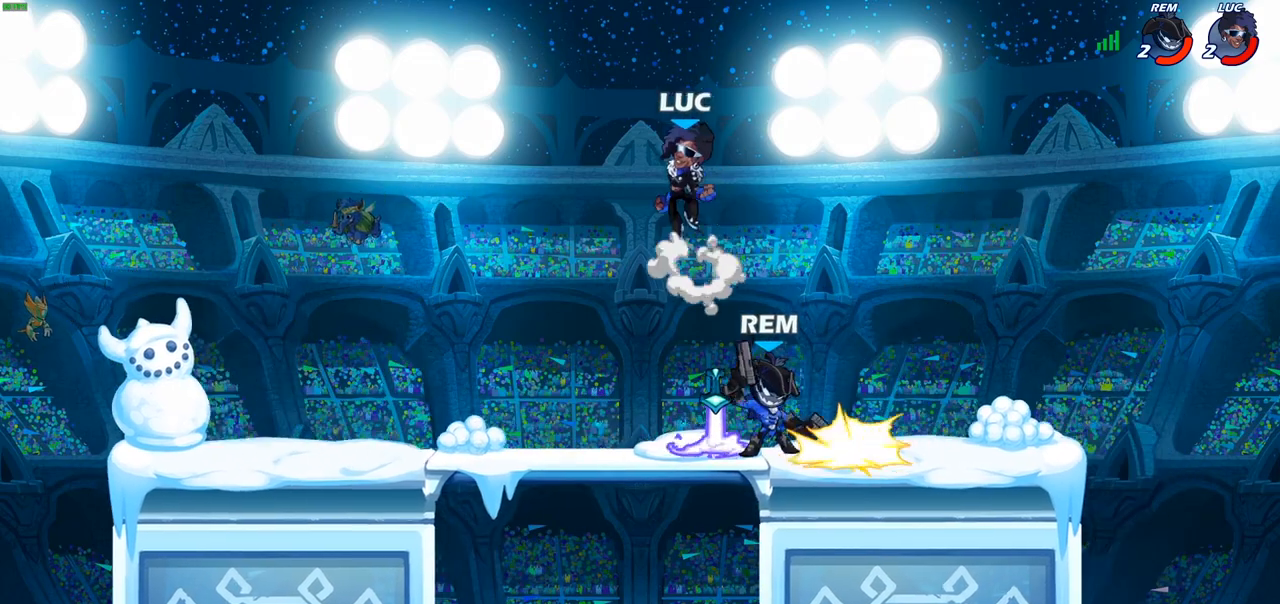
{"dt_ms": 500, "buttons": [], "left_stick": "down-right", "right_stick": "center", "events": [[17, "CROSS", "up"], [83, "left_stick", "down-left"], [217, "left_stick", "down-right"]]}
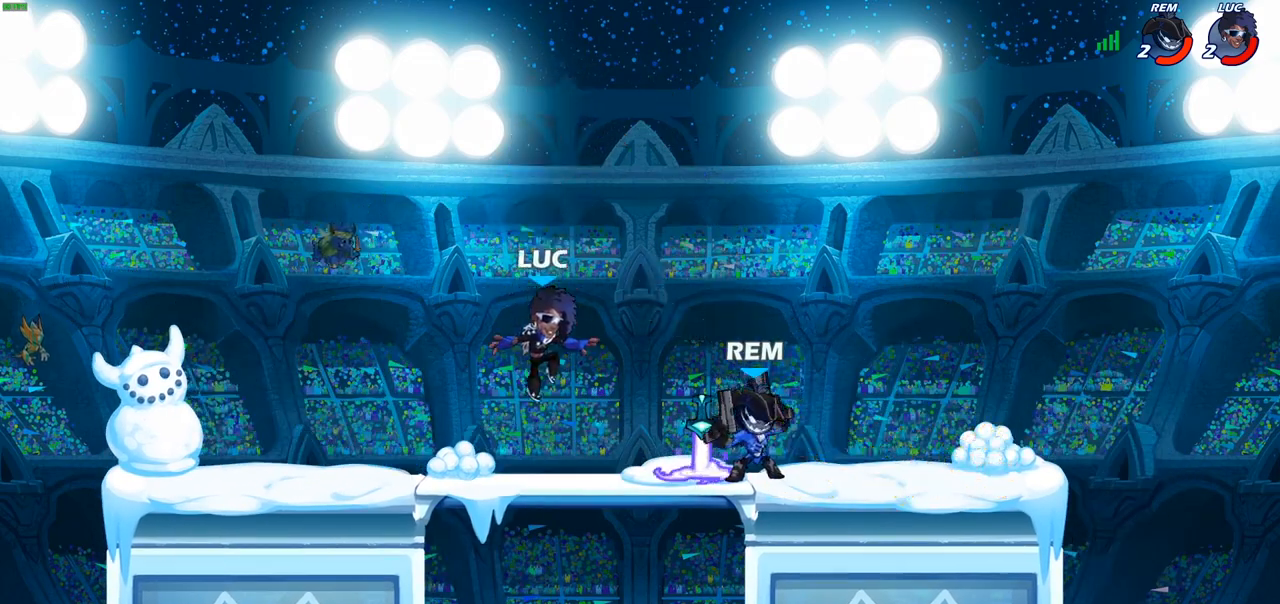
{"dt_ms": 500, "buttons": [], "left_stick": "up-right", "right_stick": "center", "events": [[17, "left_stick", "right"], [167, "CROSS", "down"], [167, "left_stick", "up-left"], [183, "R1", "down"], [300, "CROSS", "up"], [300, "R1", "up"], [400, "left_stick", "up-right"]]}
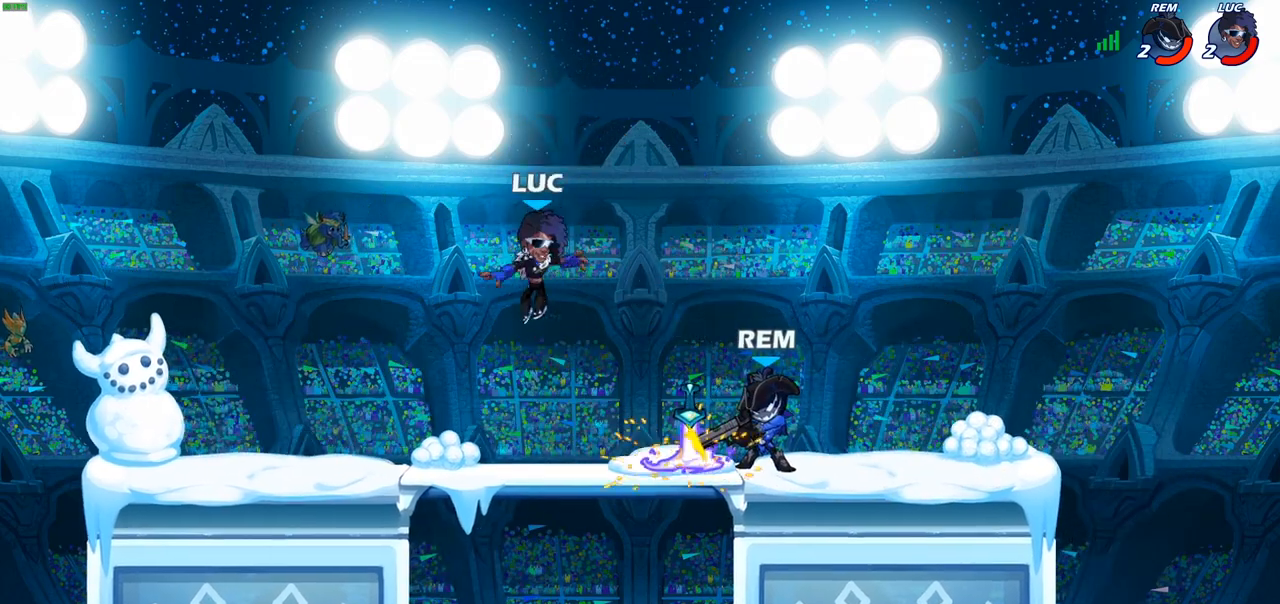
{"dt_ms": 500, "buttons": [], "left_stick": "center", "right_stick": "center", "events": [[83, "left_stick", "down-right"], [350, "SQUARE", "down"], [350, "left_stick", "down"], [450, "SQUARE", "up"], [467, "left_stick", "center"]]}
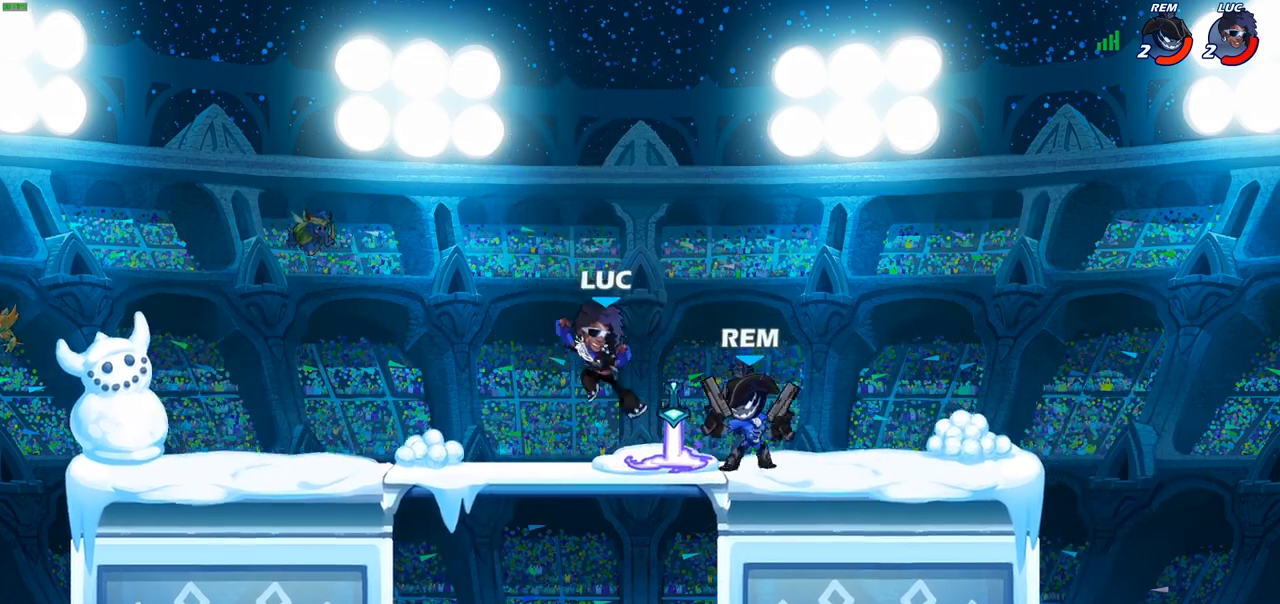
{"dt_ms": 500, "buttons": ["CROSS"], "left_stick": "right", "right_stick": "center", "events": [[450, "left_stick", "right"], [467, "CROSS", "down"]]}
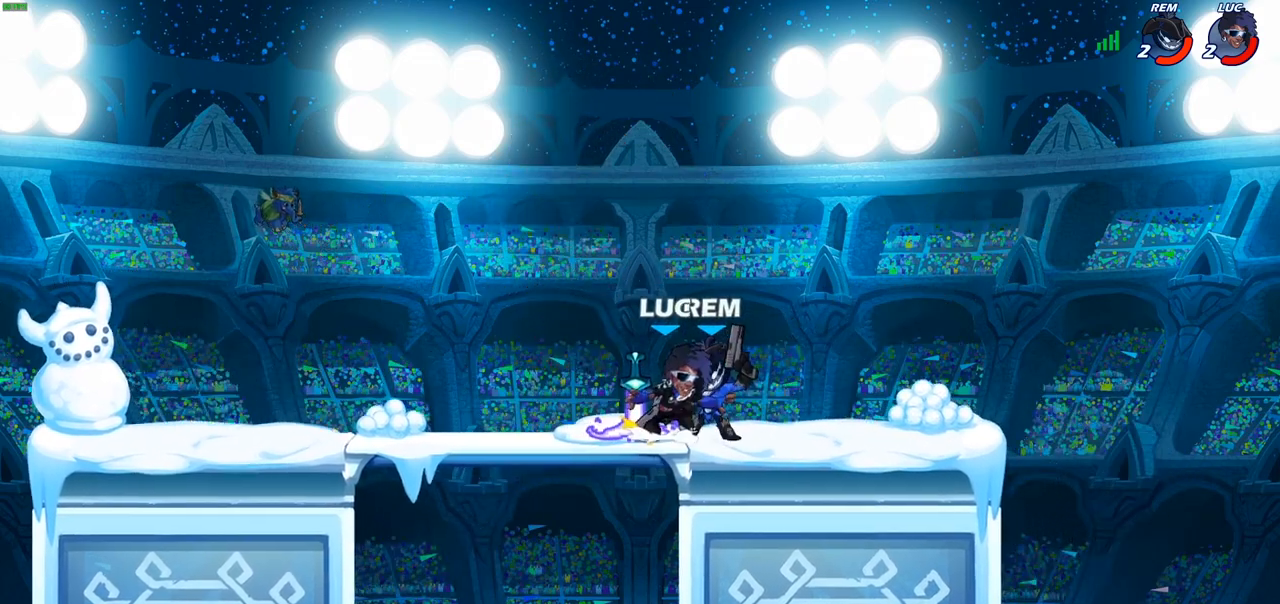
{"dt_ms": 500, "buttons": [], "left_stick": "left", "right_stick": "center", "events": [[17, "R1", "down"], [17, "left_stick", "up-right"], [67, "CROSS", "up"], [200, "R1", "up"], [233, "left_stick", "center"], [500, "left_stick", "left"]]}
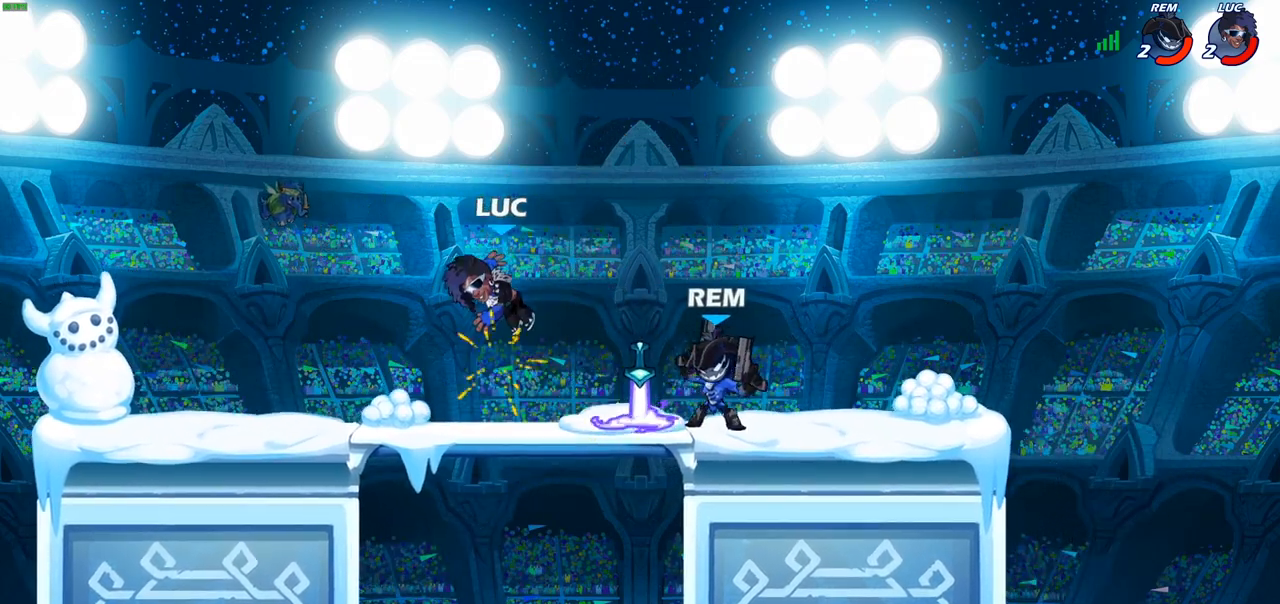
{"dt_ms": 500, "buttons": ["R2"], "left_stick": "down-left", "right_stick": "center", "events": [[117, "left_stick", "down-left"], [167, "CROSS", "down"], [233, "CROSS", "up"], [233, "R2", "down"]]}
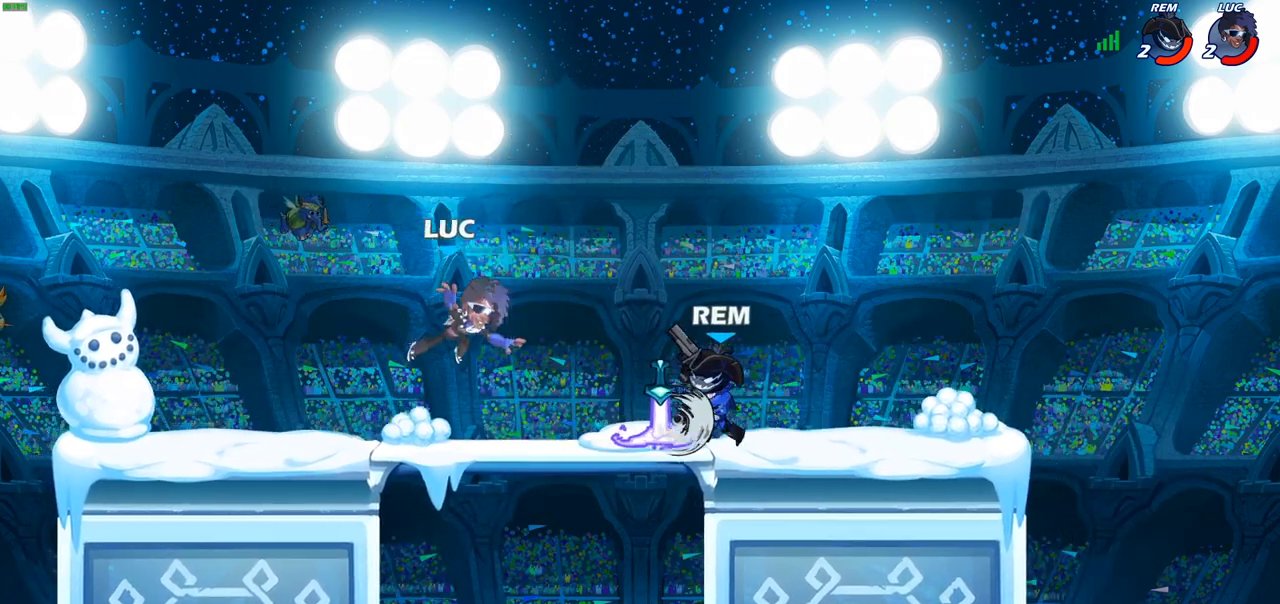
{"dt_ms": 500, "buttons": ["CIRCLE"], "left_stick": "right", "right_stick": "center", "events": [[50, "R2", "up"], [133, "left_stick", "up-left"], [283, "left_stick", "right"], [367, "R2", "down"], [483, "CIRCLE", "down"], [500, "R2", "up"]]}
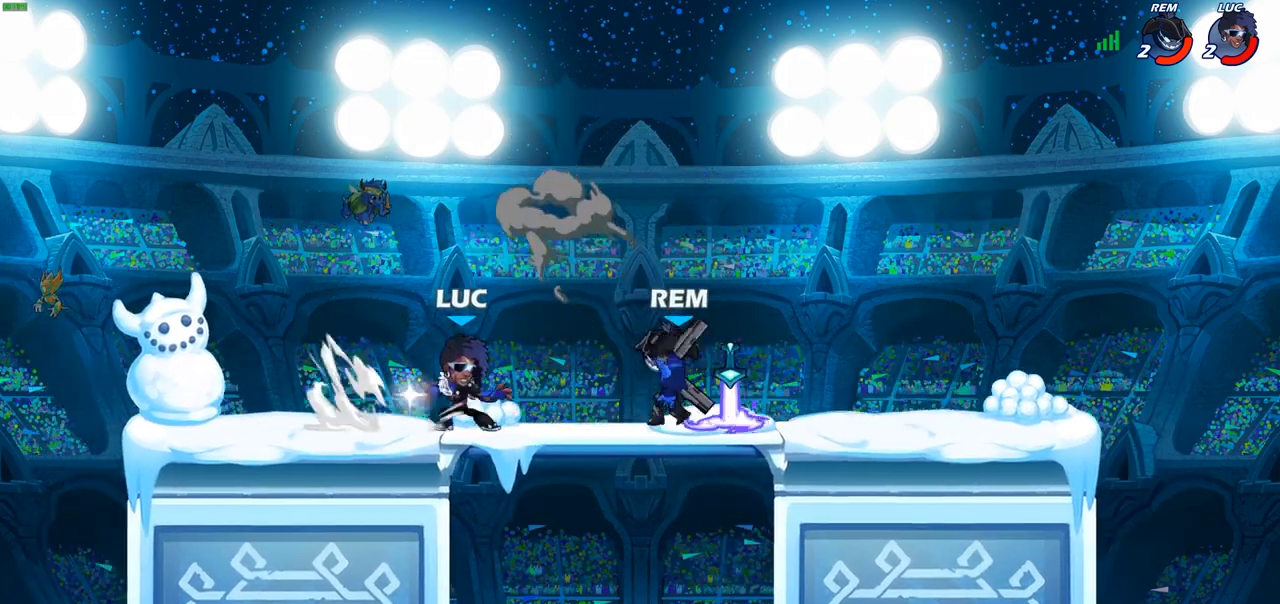
{"dt_ms": 500, "buttons": [], "left_stick": "center", "right_stick": "center", "events": [[50, "CIRCLE", "up"], [317, "left_stick", "center"]]}
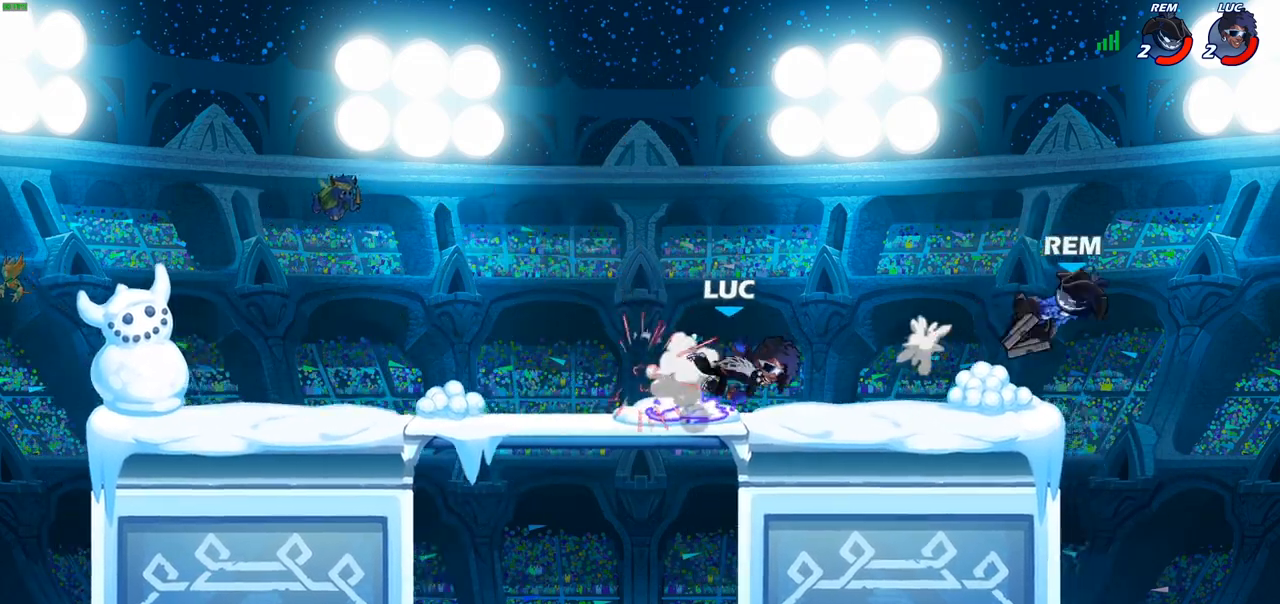
{"dt_ms": 500, "buttons": [], "left_stick": "up-right", "right_stick": "center", "events": [[117, "left_stick", "up-left"], [500, "left_stick", "up-right"]]}
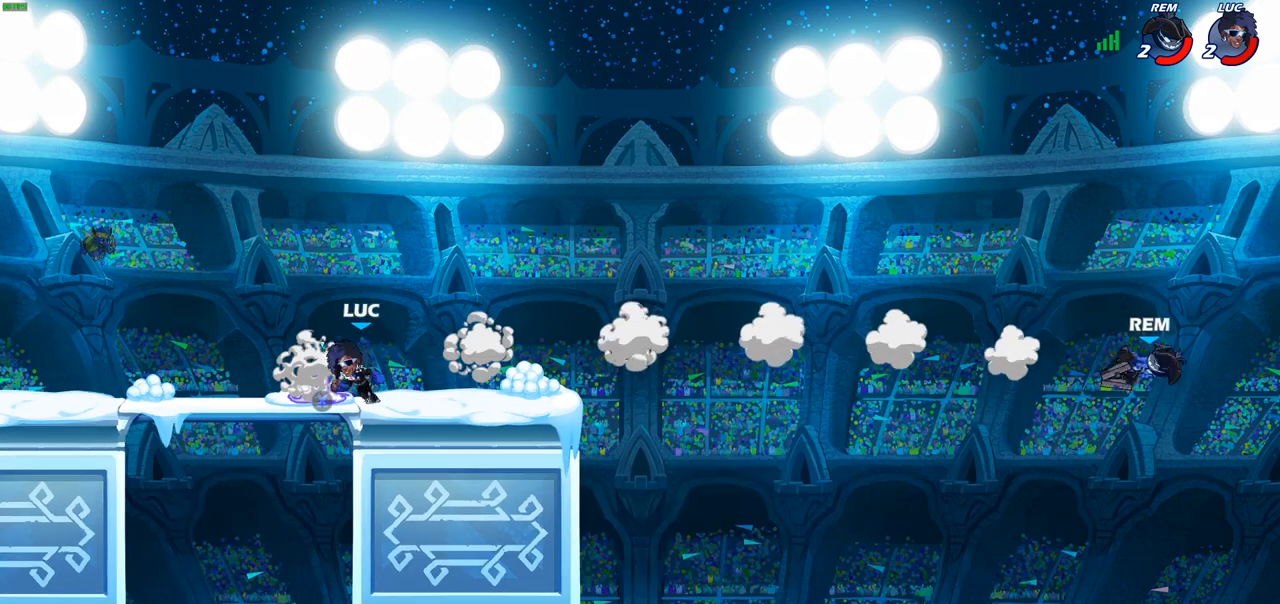
{"dt_ms": 500, "buttons": [], "left_stick": "right", "right_stick": "center", "events": [[17, "R1", "down"], [83, "left_stick", "right"], [117, "R1", "up"]]}
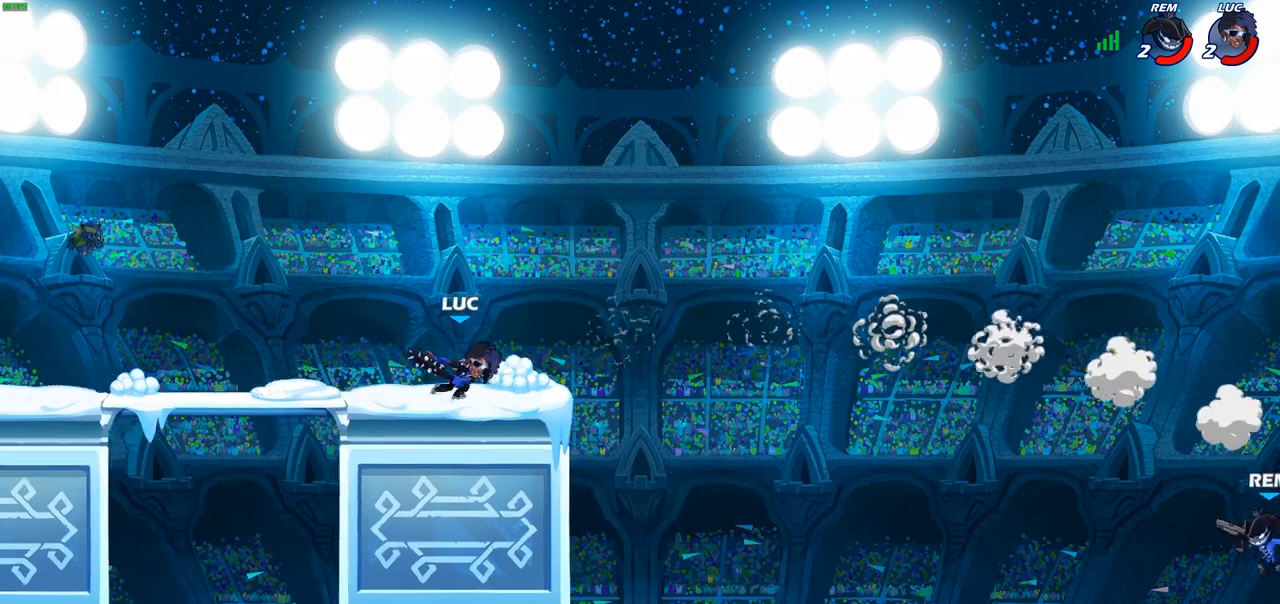
{"dt_ms": 500, "buttons": ["CIRCLE"], "left_stick": "right", "right_stick": "center", "events": [[133, "R2", "down"], [167, "CIRCLE", "down"], [283, "R2", "up"]]}
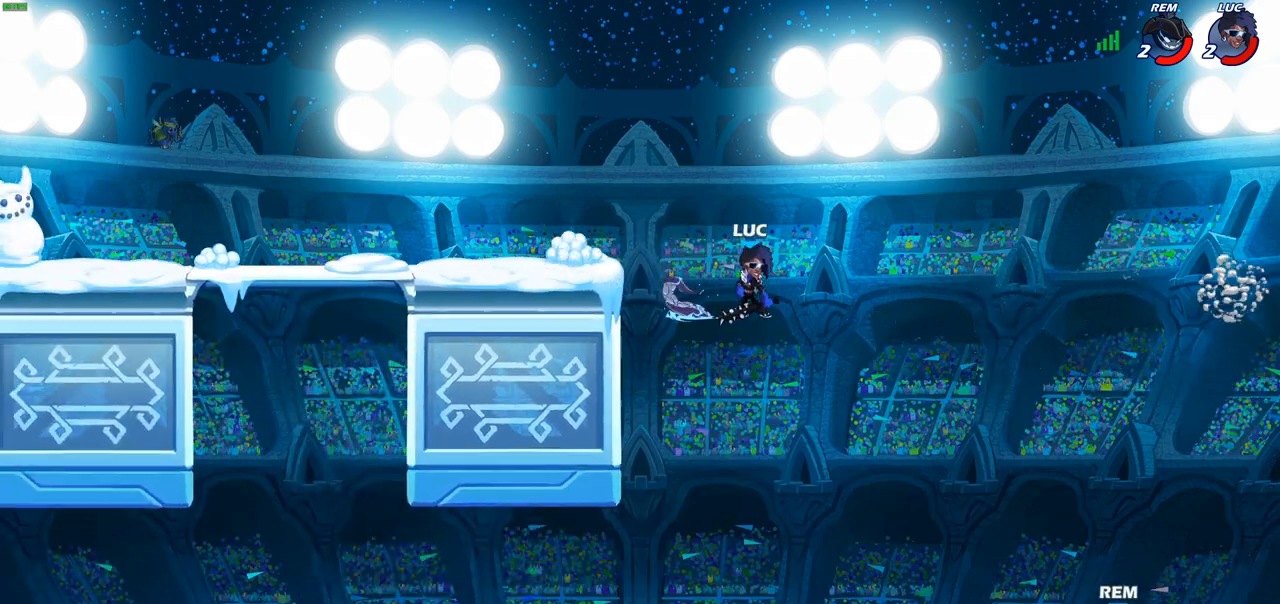
{"dt_ms": 500, "buttons": [], "left_stick": "center", "right_stick": "center", "events": [[50, "left_stick", "up-left"], [283, "left_stick", "center"], [433, "CIRCLE", "up"]]}